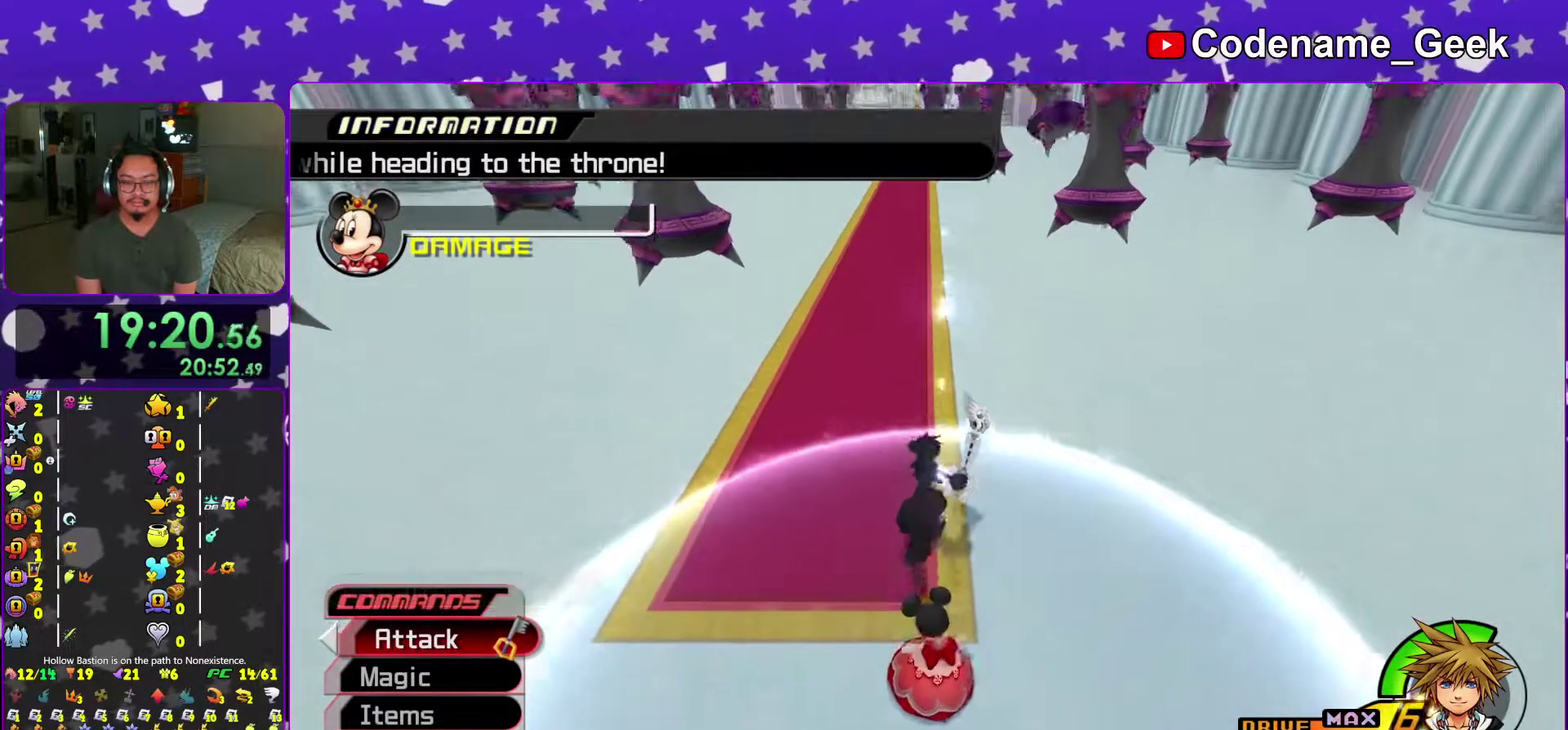
Gameplay with a controller (Nintendo layout); each line is a JSON object with the inputs held at the frame after it (dt_ms = milliseconds from this image to that frame). "events" lists button and stick changes between this image and that frame as [ms after this image, input, new state], when the widget could be followed in between. This overlay highlights the sticks when they move; stick clicks (L3 R3) are not distinguishable. Not read: L3 R3 SELECT START.
{"dt_ms": 501, "buttons": [], "left_stick": "up", "right_stick": "center"}
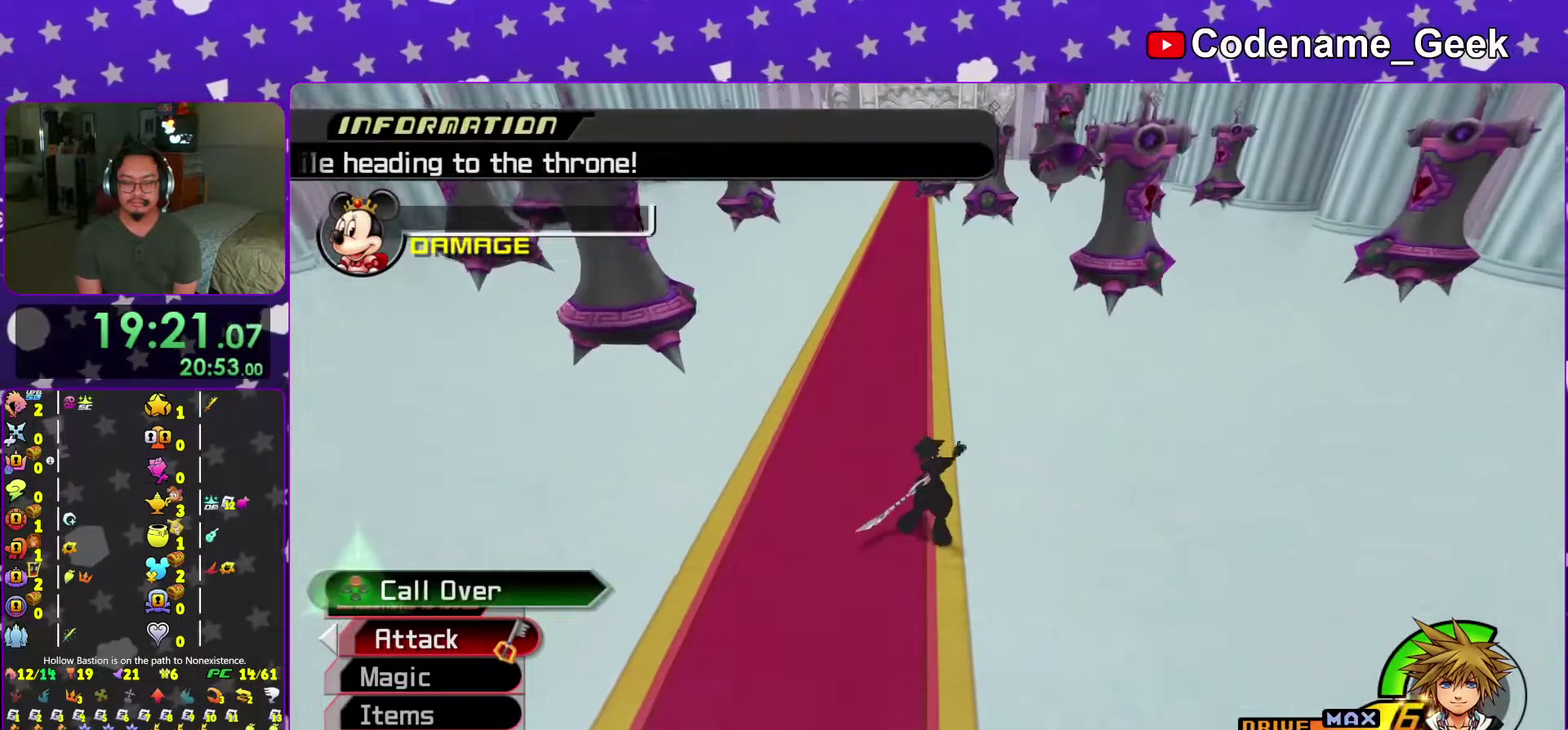
{"dt_ms": 500, "buttons": [], "left_stick": "up", "right_stick": "center", "events": [[216, "right_stick", "down"], [467, "right_stick", "center"]]}
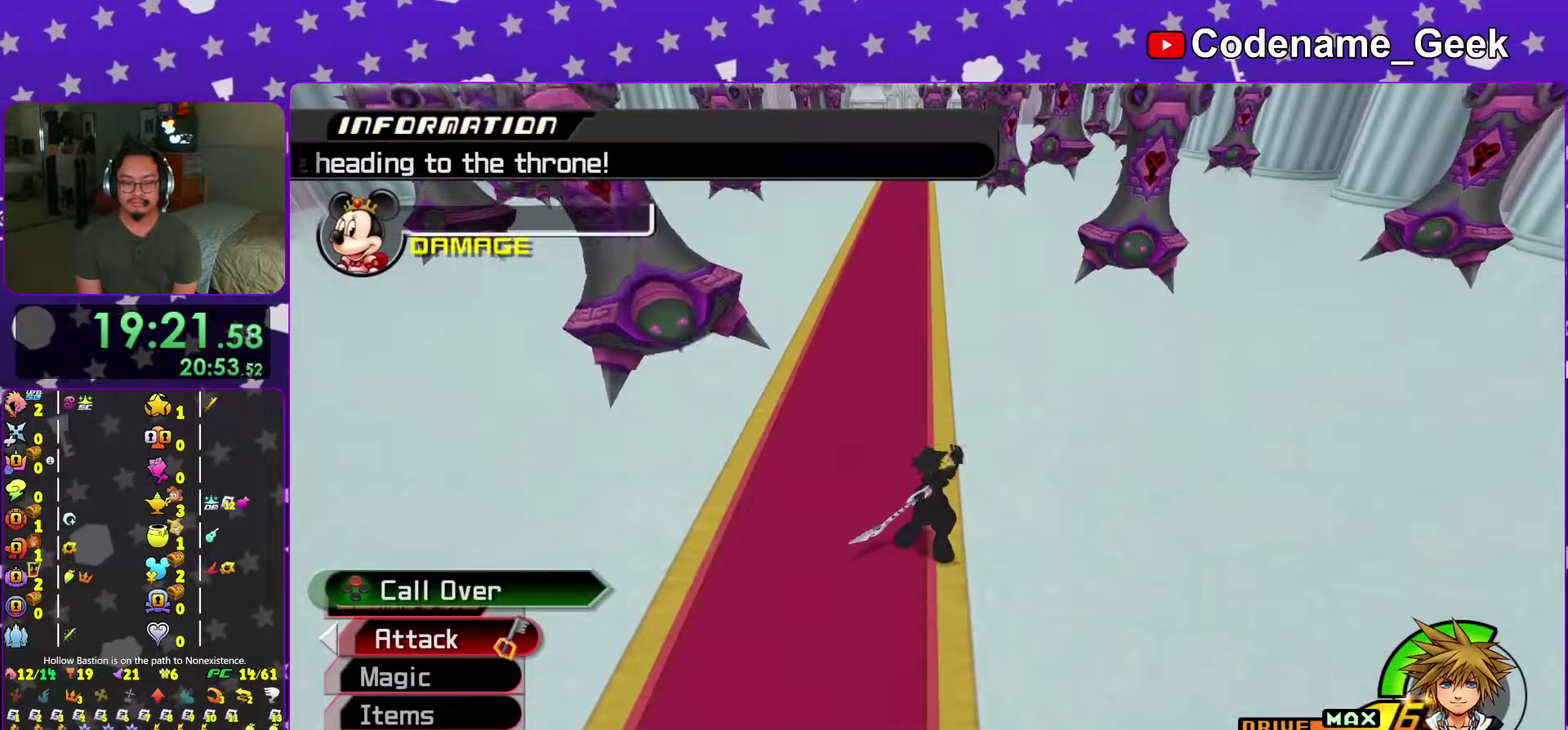
{"dt_ms": 501, "buttons": [], "left_stick": "up", "right_stick": "center"}
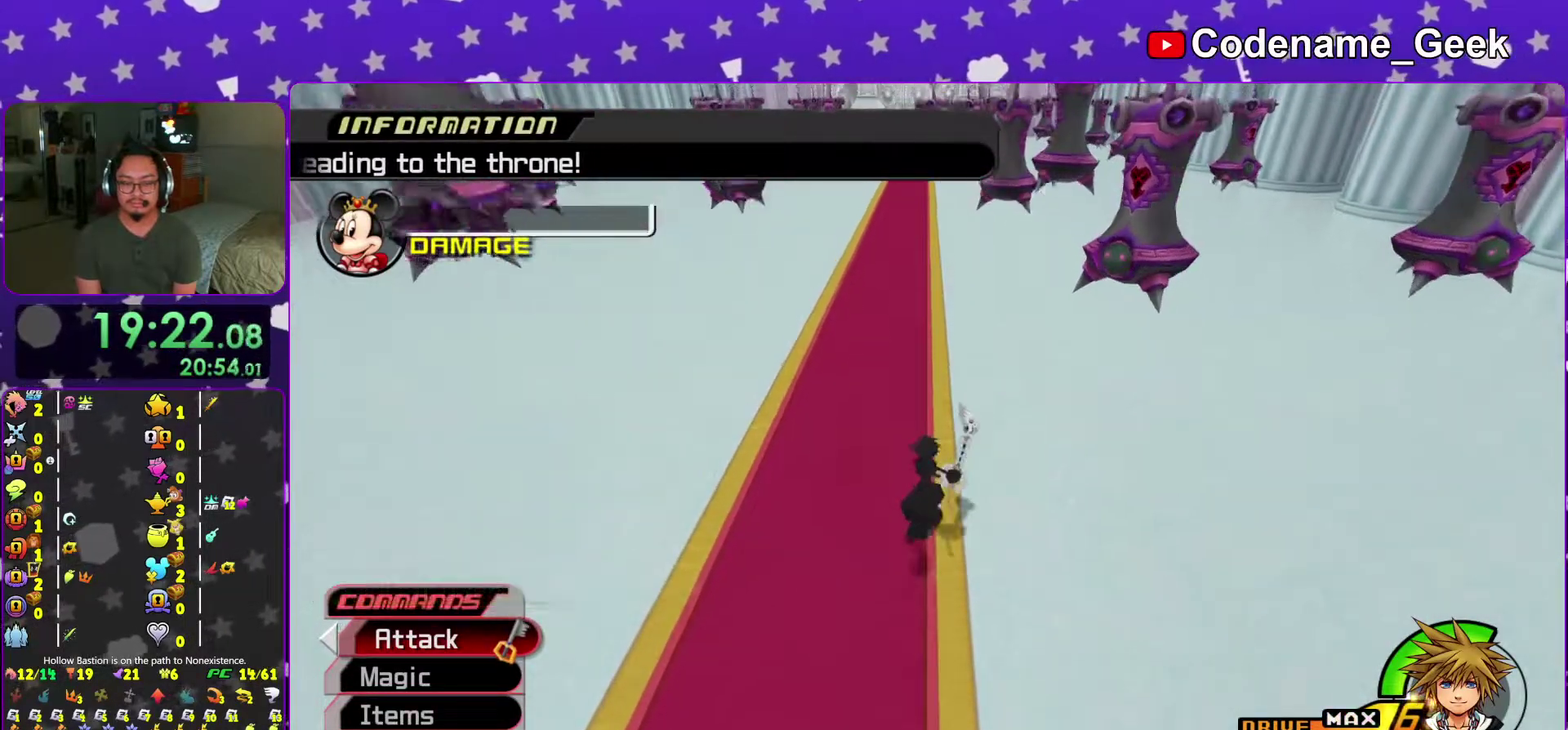
{"dt_ms": 500, "buttons": [], "left_stick": "up", "right_stick": "center"}
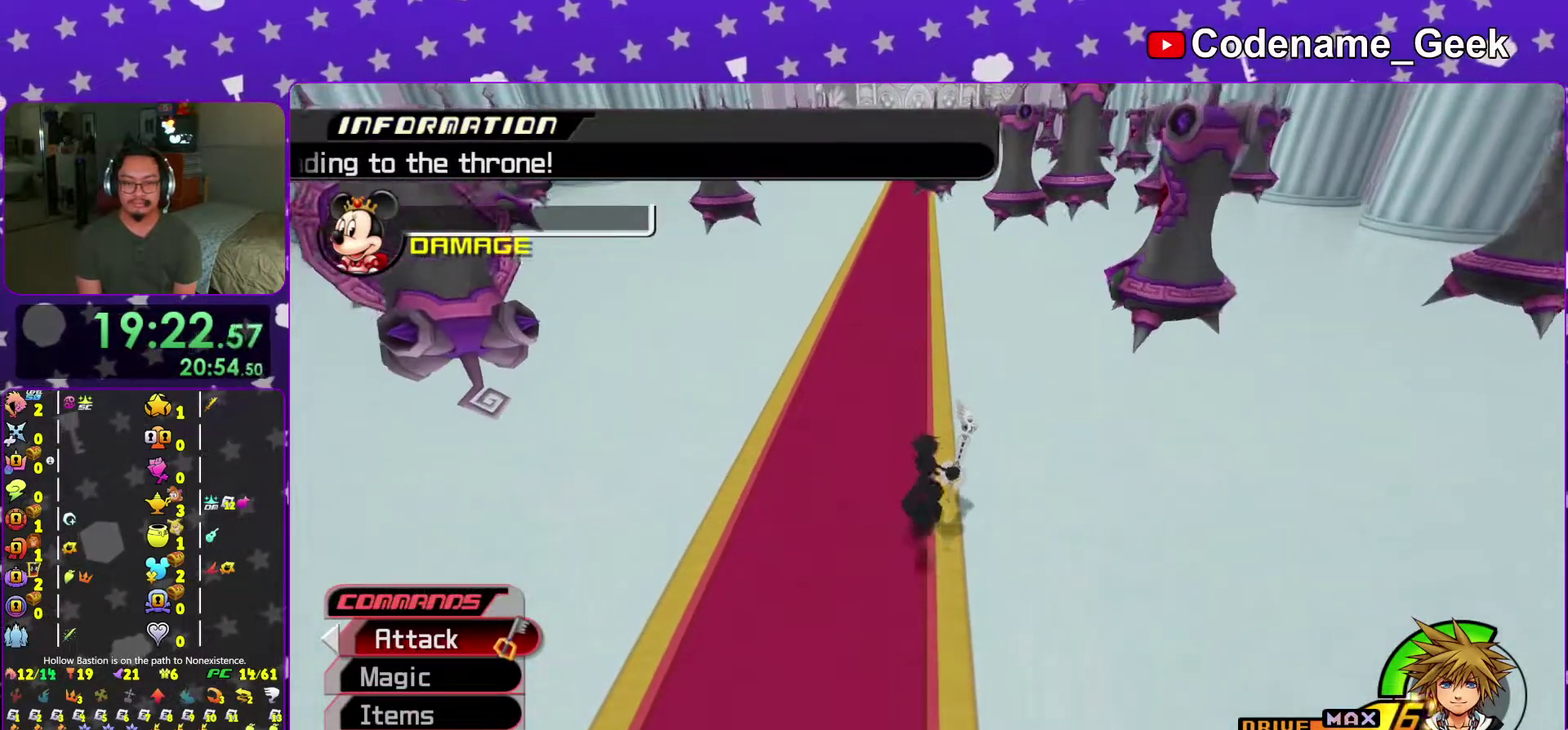
{"dt_ms": 501, "buttons": ["Y"], "left_stick": "down", "right_stick": "center"}
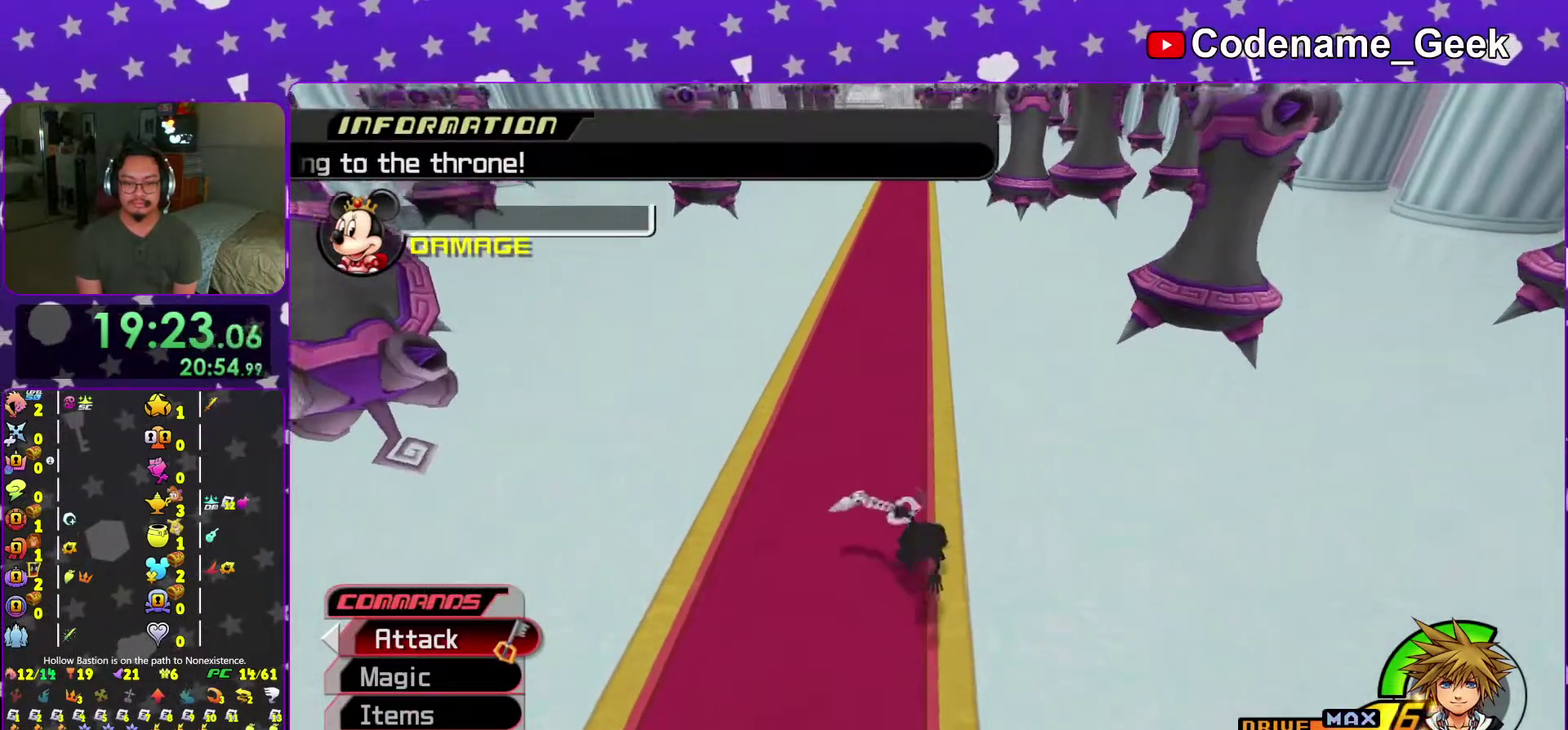
{"dt_ms": 500, "buttons": [], "left_stick": "center", "right_stick": "center"}
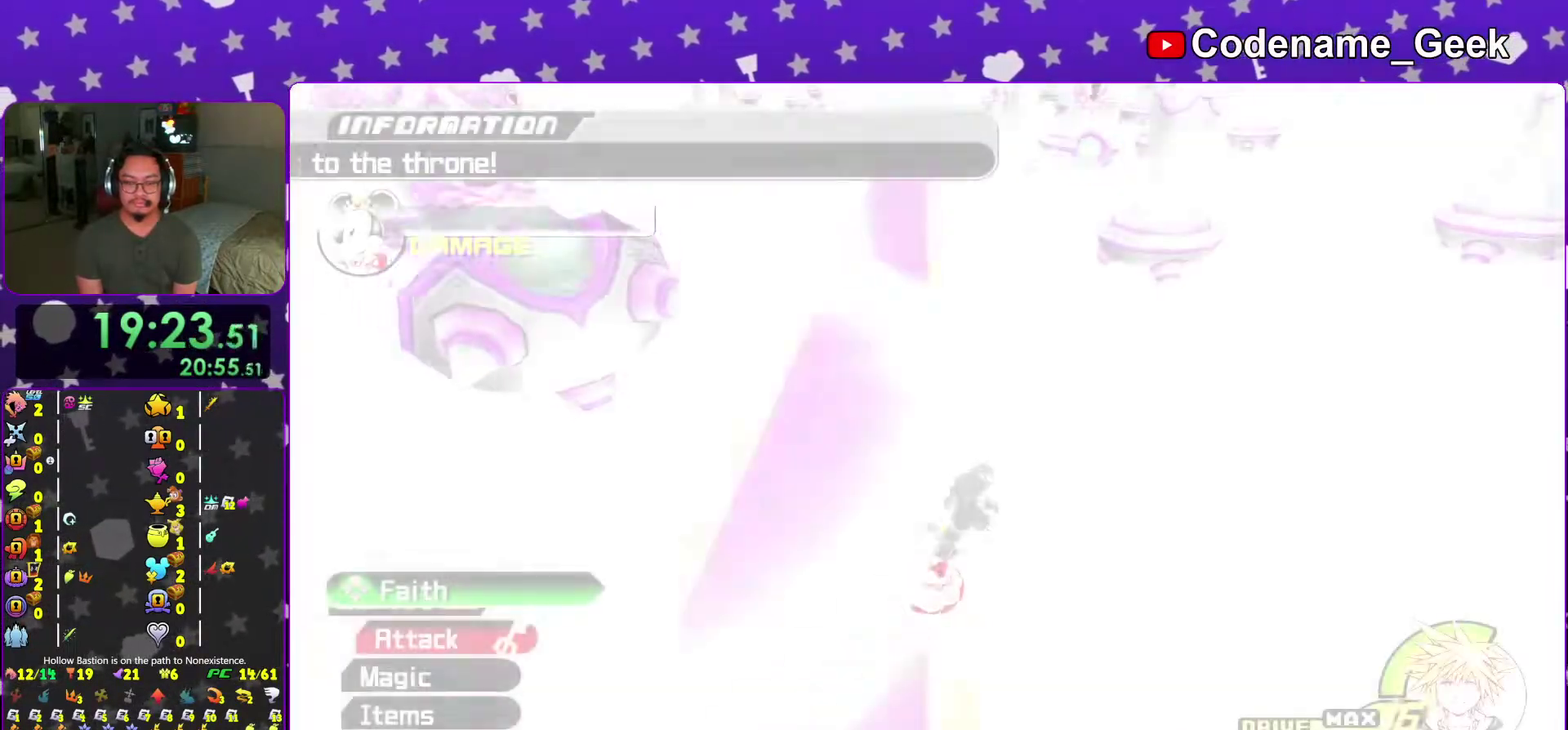
{"dt_ms": 501, "buttons": [], "left_stick": "center", "right_stick": "center", "events": []}
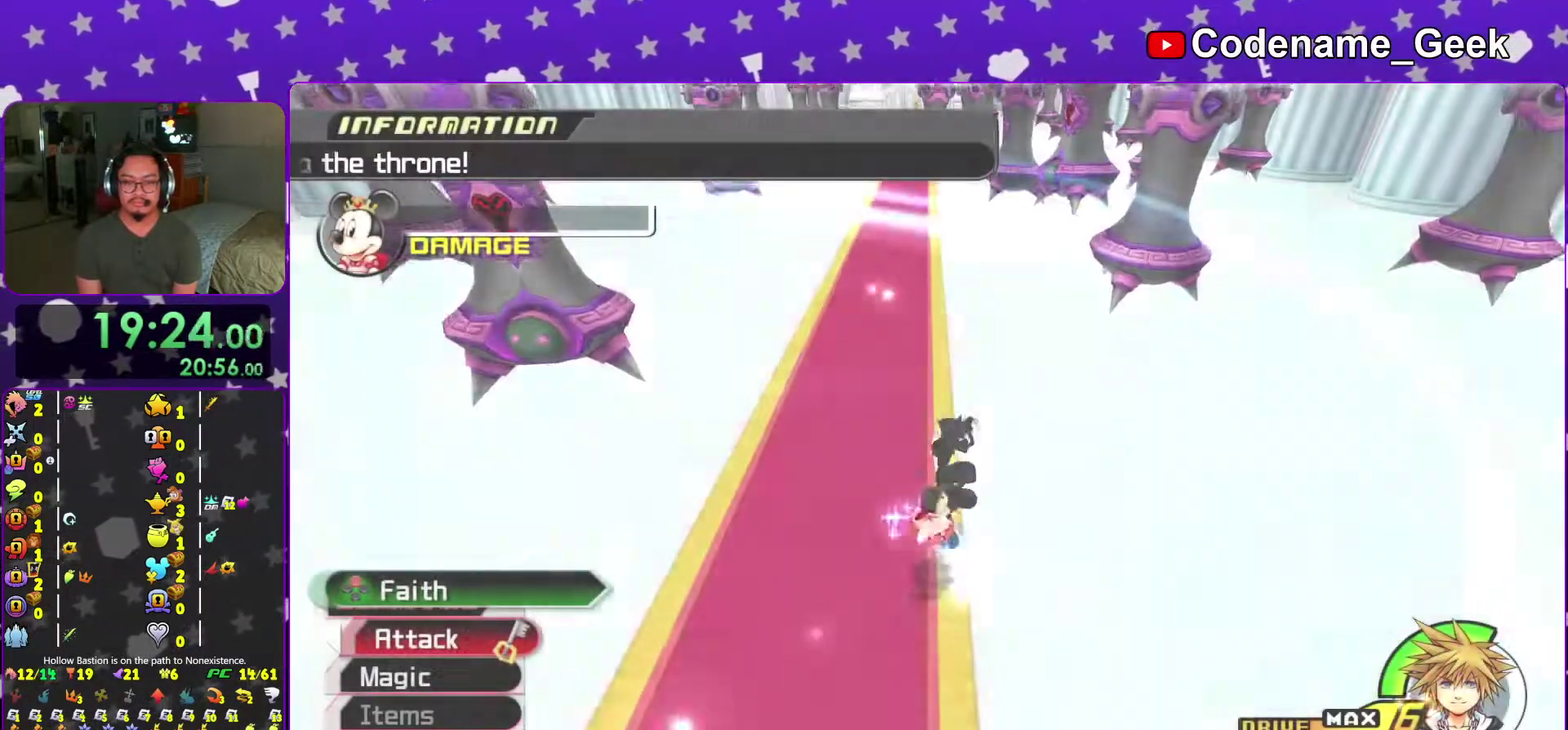
{"dt_ms": 500, "buttons": [], "left_stick": "up", "right_stick": "center"}
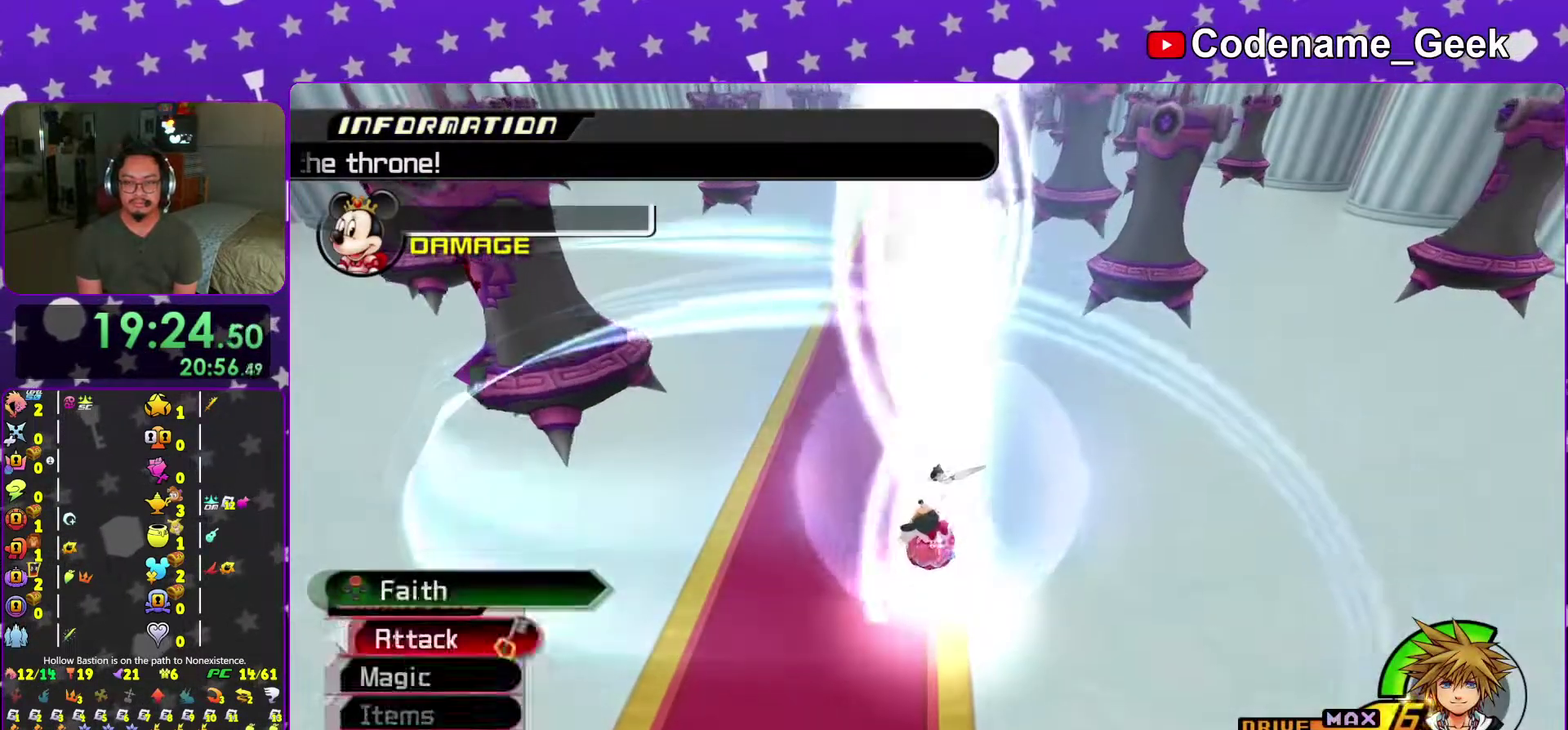
{"dt_ms": 400, "buttons": [], "left_stick": "up", "right_stick": "center", "events": []}
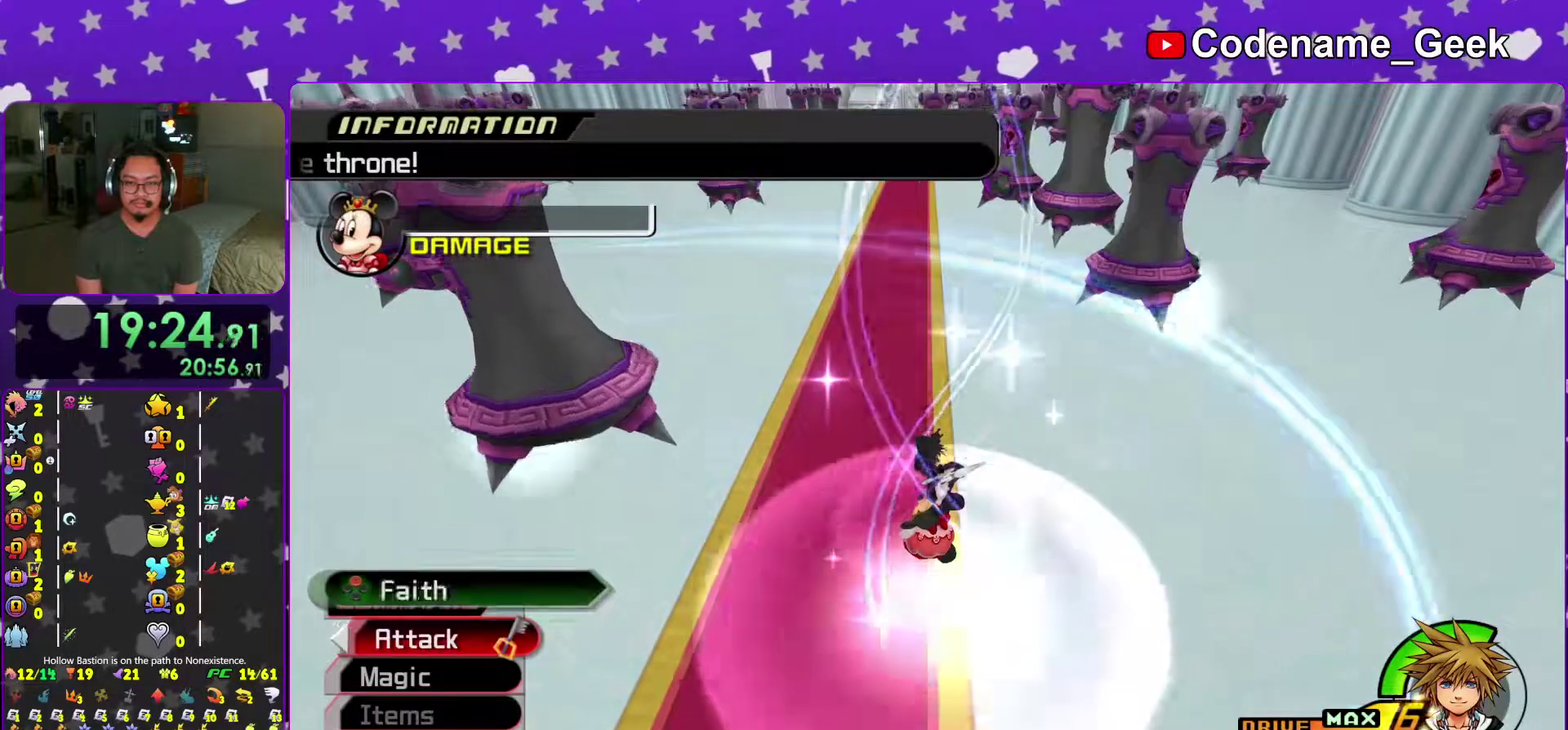
{"dt_ms": 601, "buttons": [], "left_stick": "up", "right_stick": "center", "events": []}
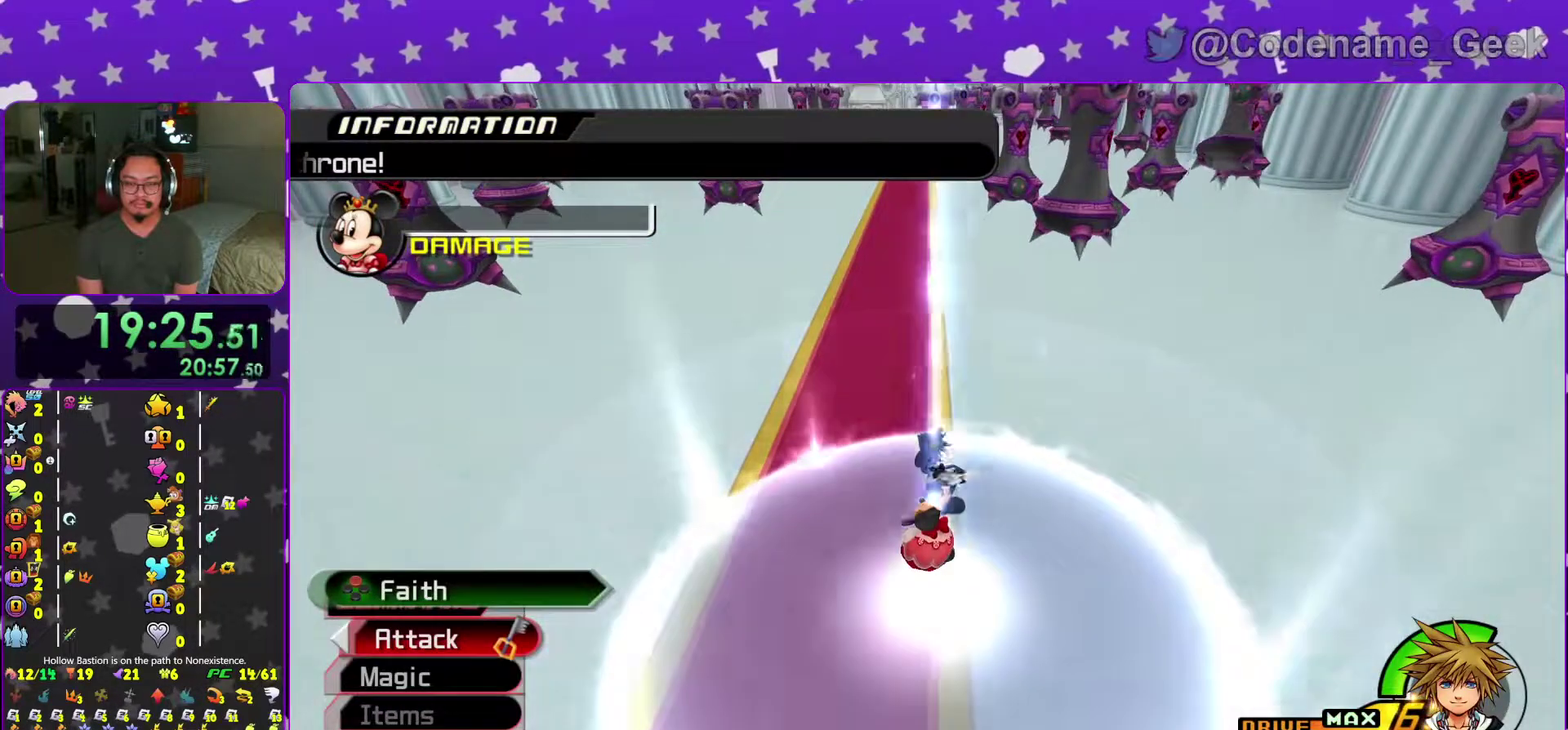
{"dt_ms": 400, "buttons": [], "left_stick": "up", "right_stick": "center", "events": []}
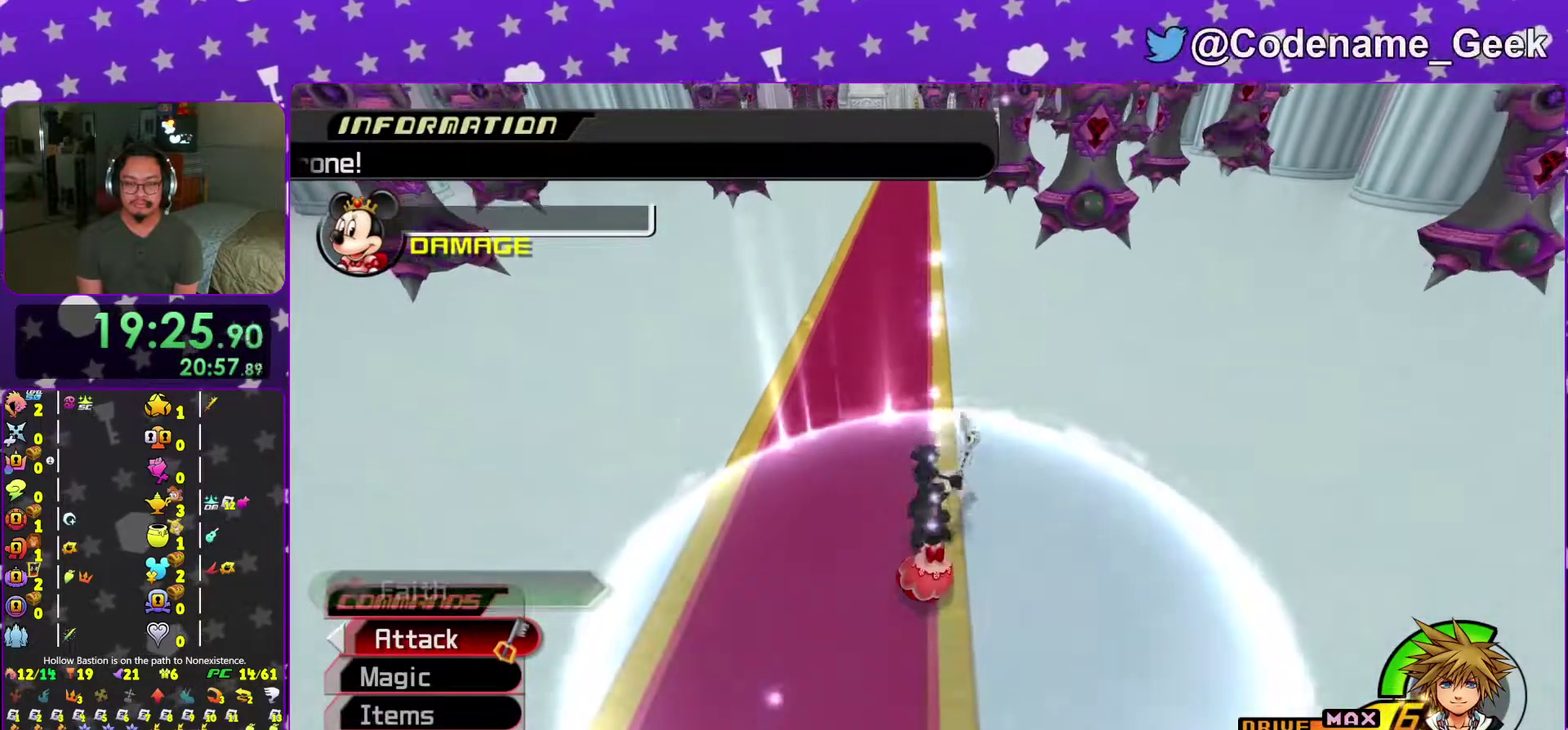
{"dt_ms": 601, "buttons": ["X"], "left_stick": "up", "right_stick": "center", "events": [[134, "Y", "down"], [251, "Y", "up"], [401, "X", "down"], [484, "X", "up"], [584, "X", "down"]]}
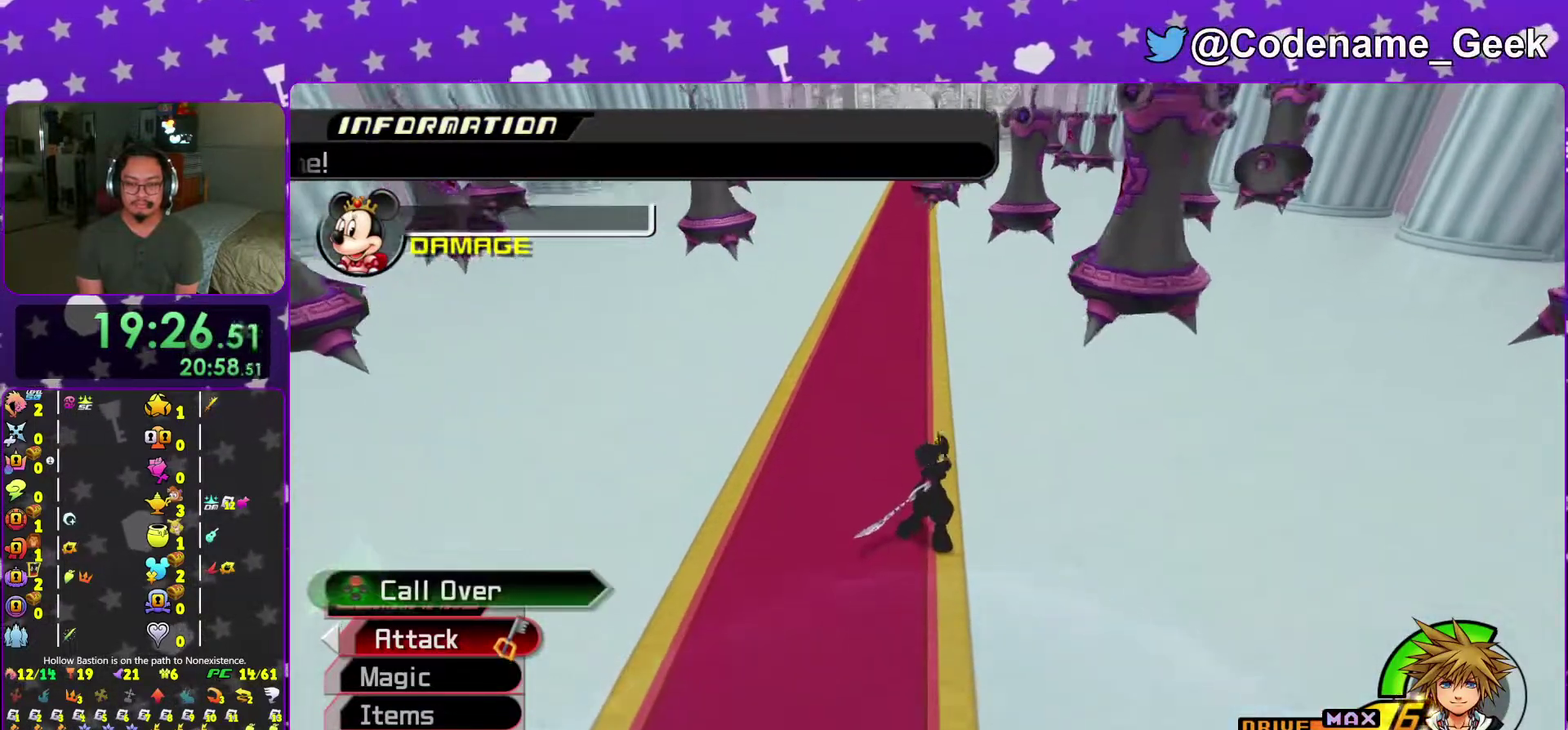
{"dt_ms": 400, "buttons": [], "left_stick": "up", "right_stick": "center", "events": [[67, "X", "up"], [150, "X", "down"], [234, "X", "up"]]}
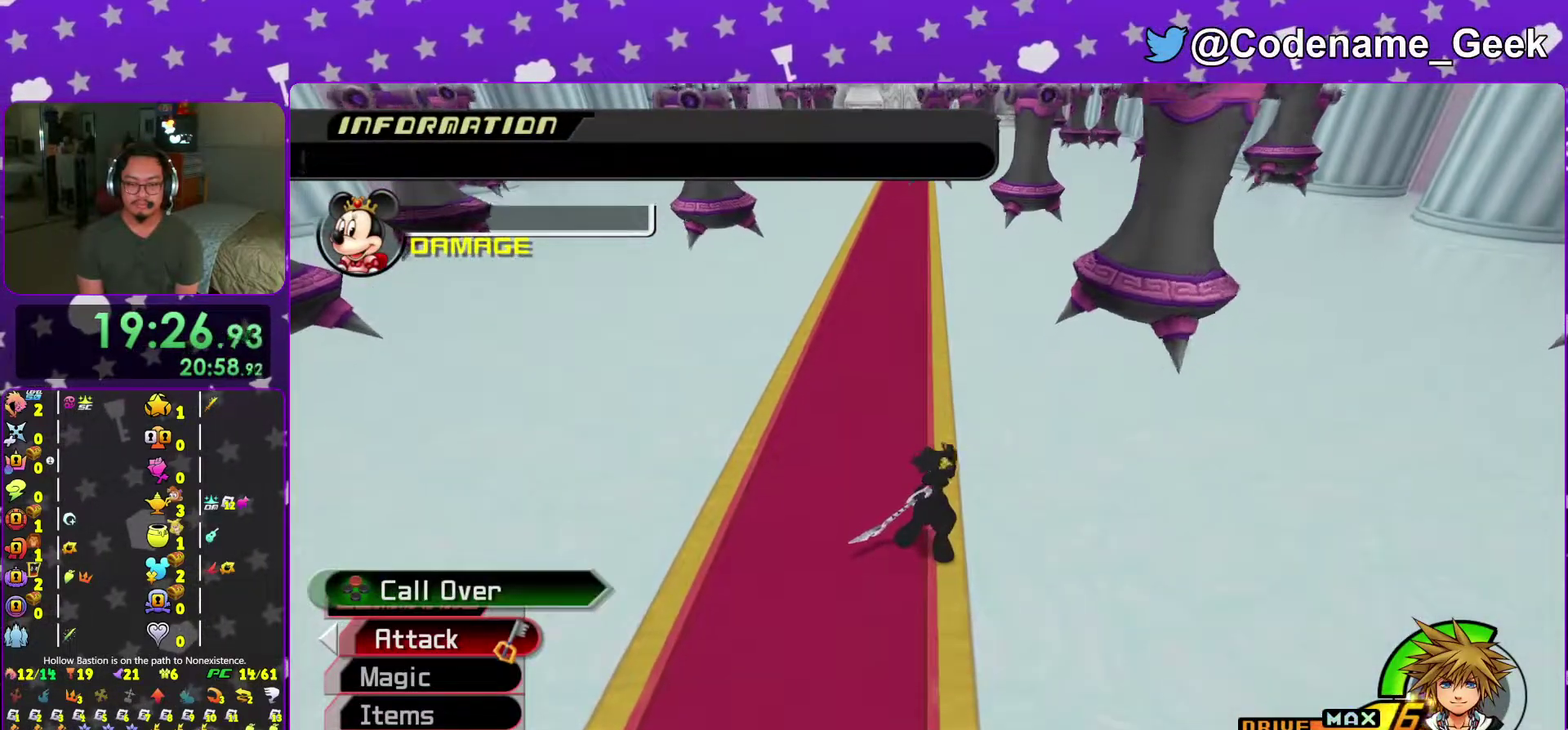
{"dt_ms": 601, "buttons": [], "left_stick": "up", "right_stick": "center", "events": []}
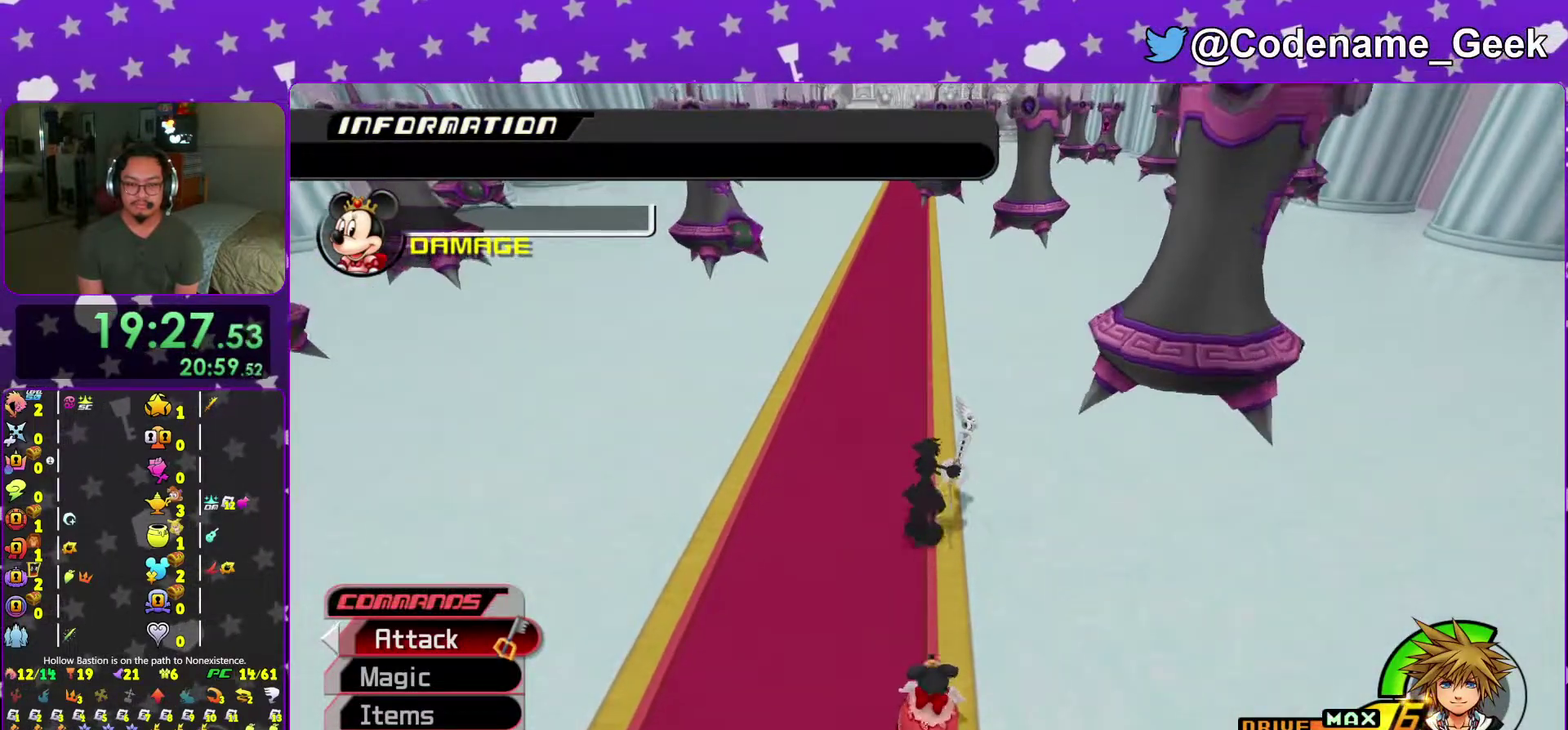
{"dt_ms": 400, "buttons": [], "left_stick": "up", "right_stick": "center", "events": []}
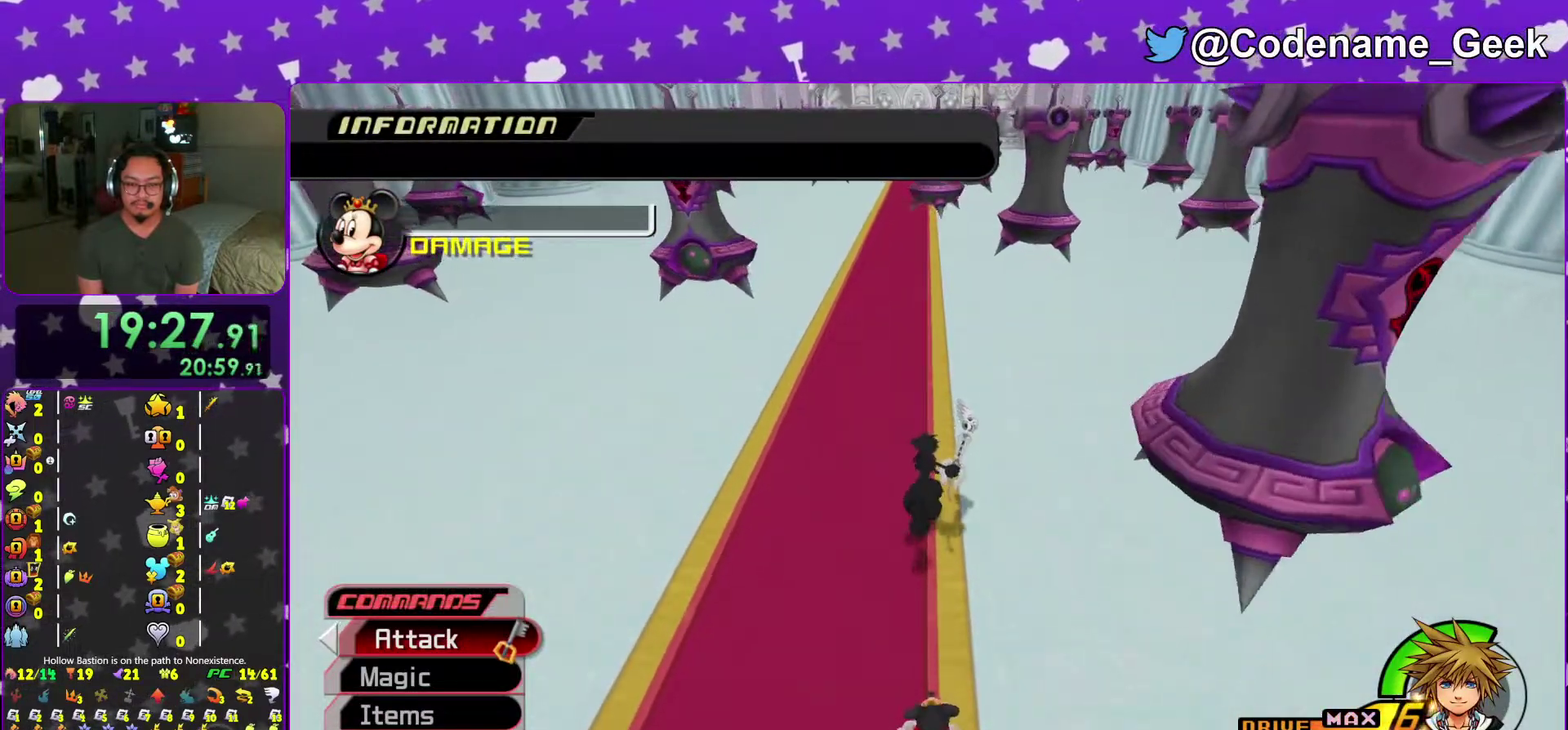
{"dt_ms": 601, "buttons": [], "left_stick": "up", "right_stick": "center", "events": []}
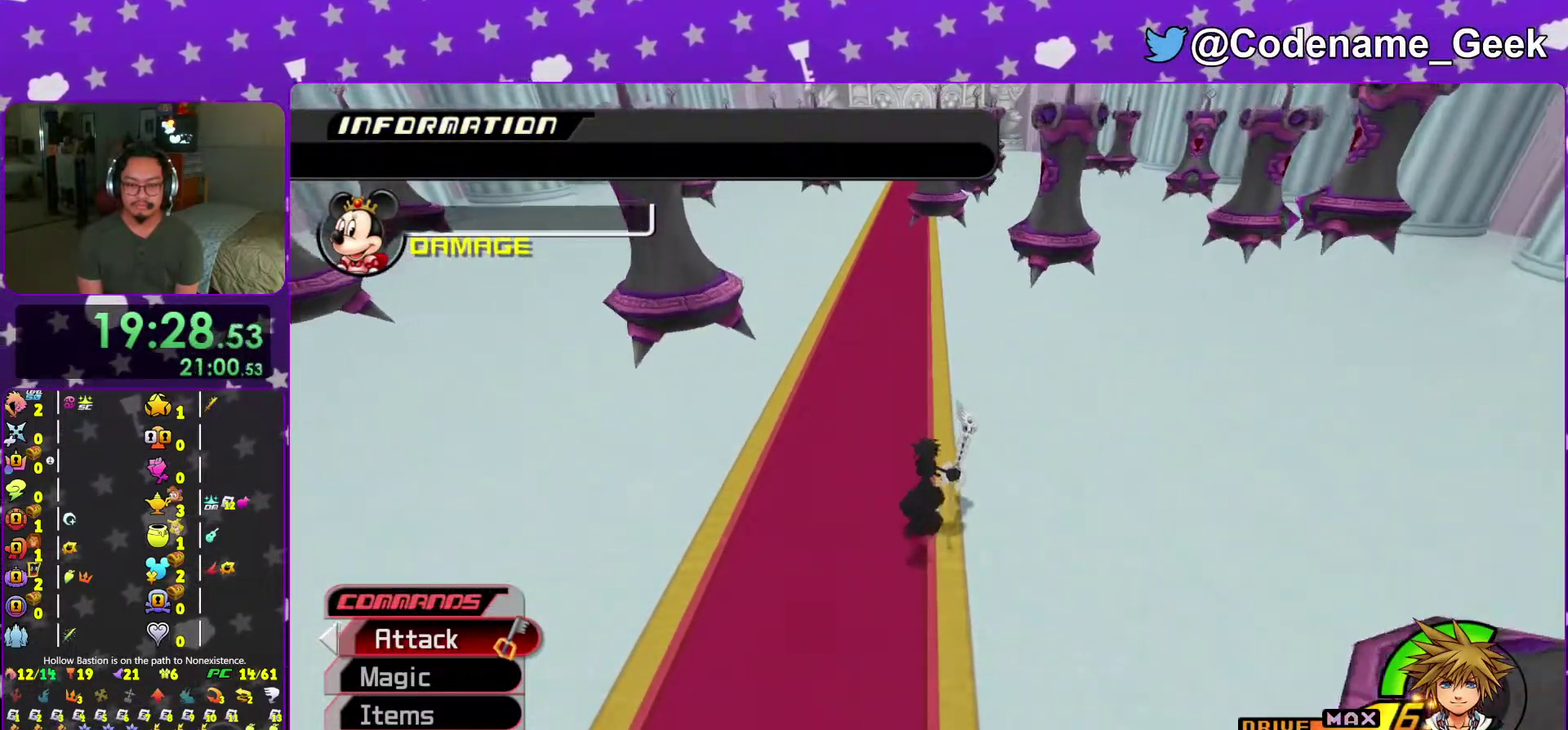
{"dt_ms": 400, "buttons": ["Y"], "left_stick": "down", "right_stick": "center", "events": [[284, "left_stick", "down"], [384, "Y", "down"]]}
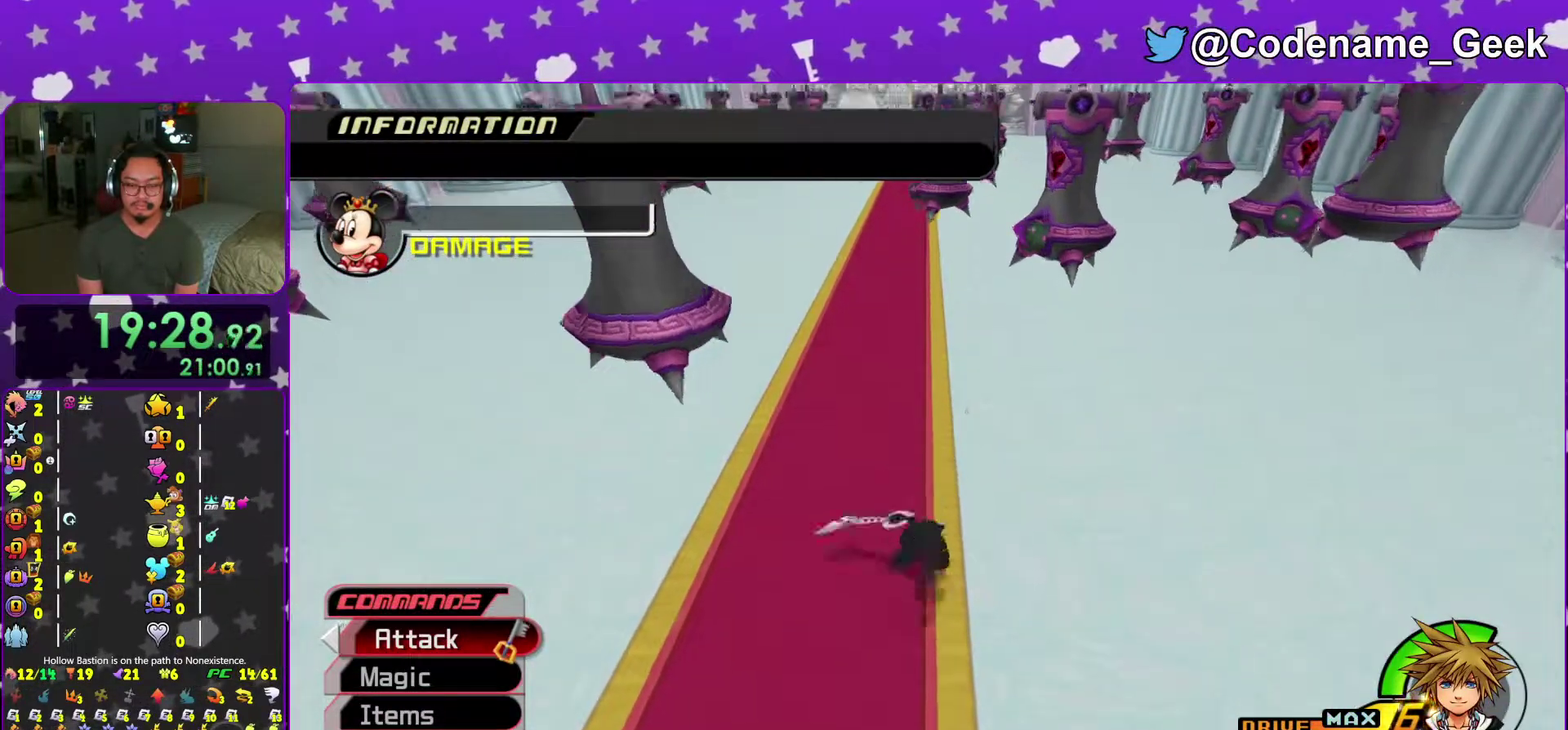
{"dt_ms": 601, "buttons": [], "left_stick": "center", "right_stick": "center", "events": [[84, "Y", "up"], [117, "X", "down"], [201, "X", "up"], [267, "X", "down"], [317, "left_stick", "center"], [368, "X", "up"], [434, "X", "down"], [501, "X", "up"]]}
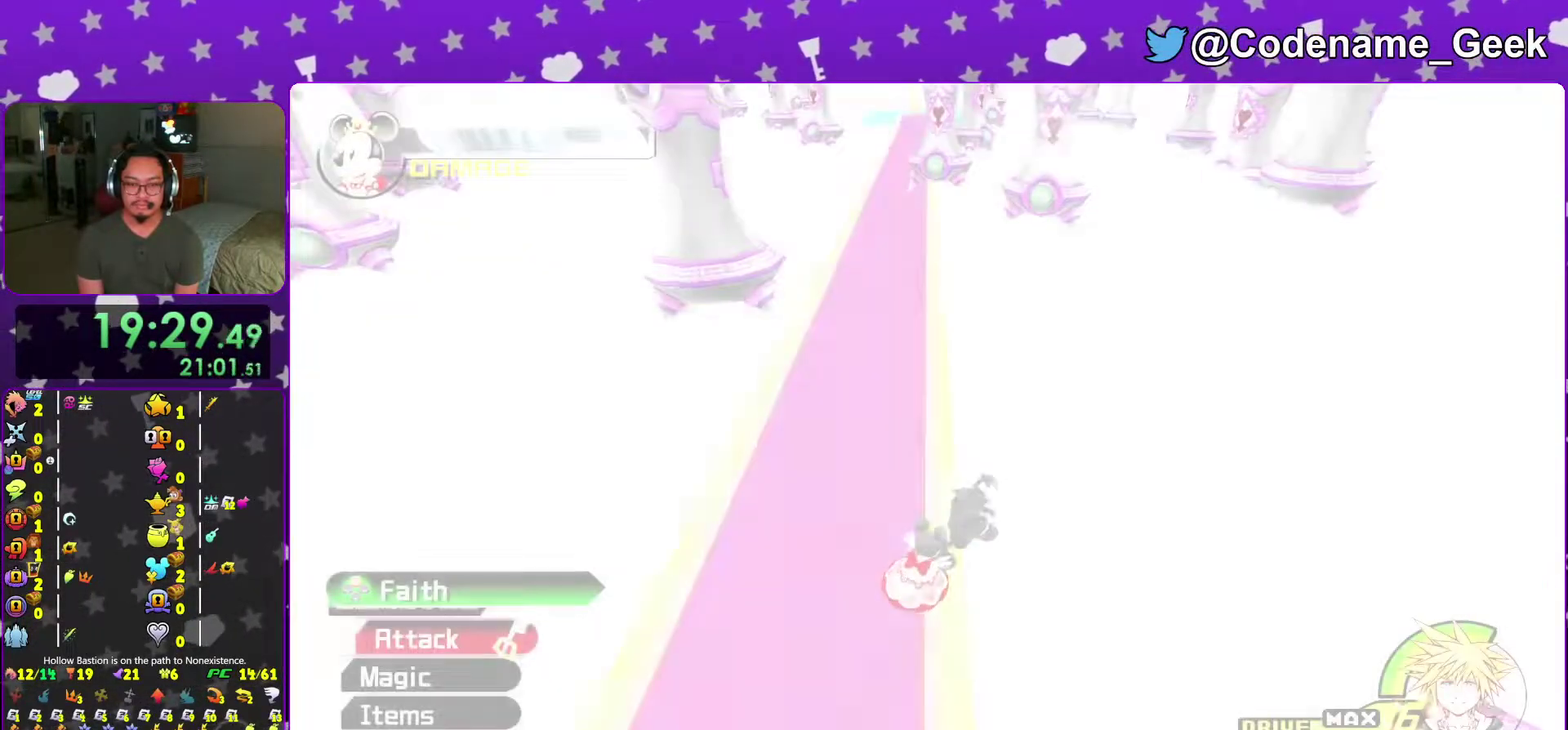
{"dt_ms": 300, "buttons": [], "left_stick": "center", "right_stick": "center", "events": []}
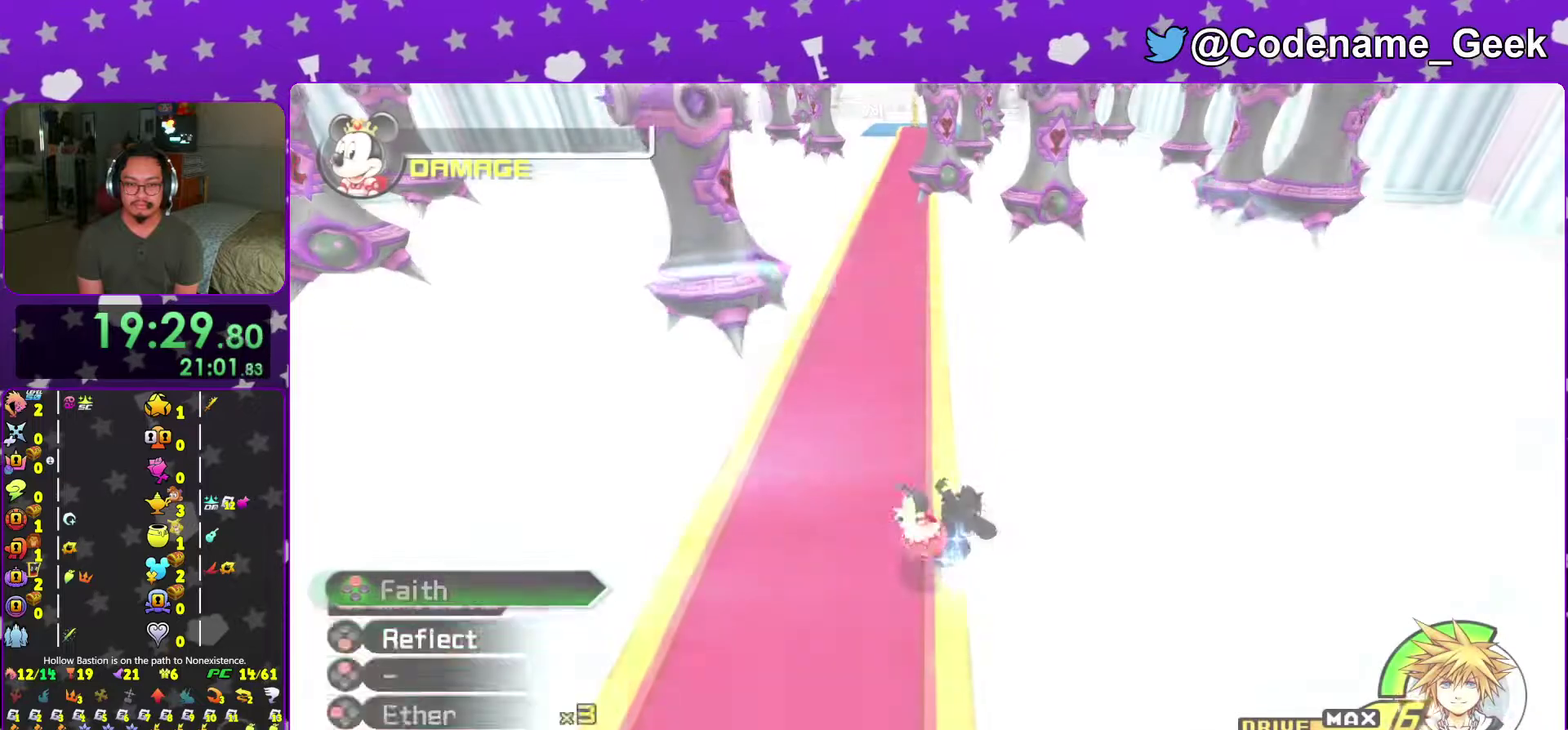
{"dt_ms": 701, "buttons": [], "left_stick": "up", "right_stick": "center", "events": [[518, "left_stick", "up"]]}
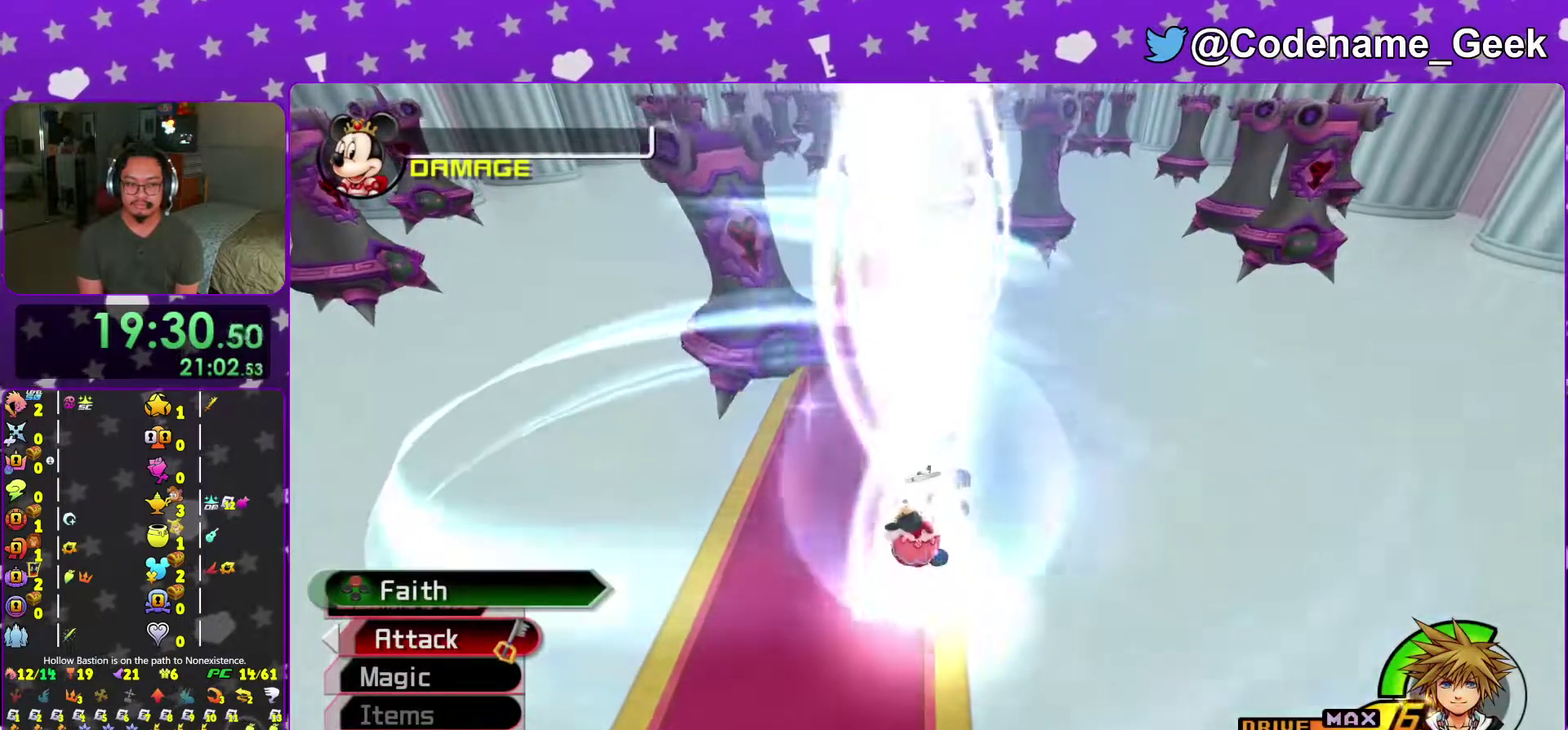
{"dt_ms": 300, "buttons": [], "left_stick": "up", "right_stick": "center", "events": []}
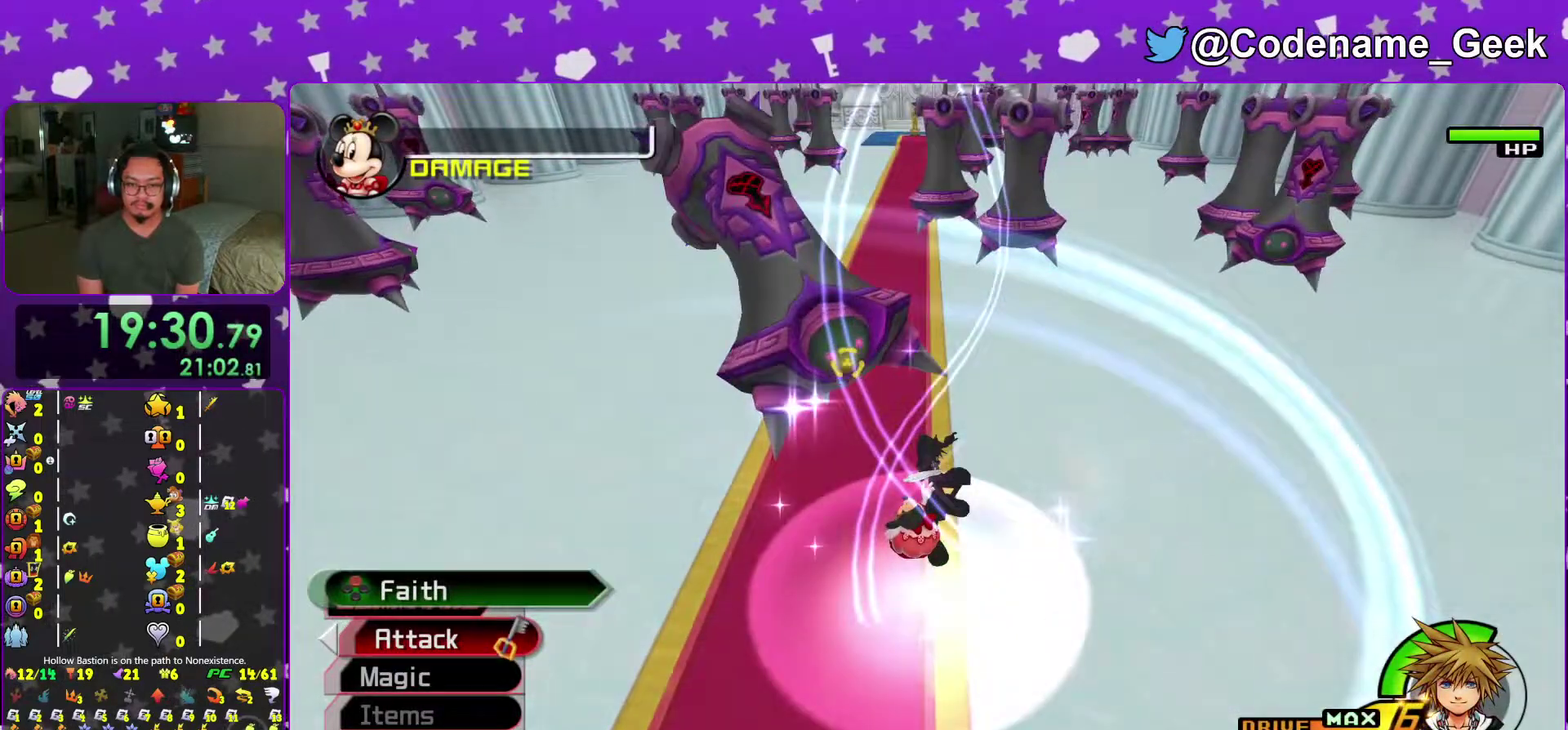
{"dt_ms": 701, "buttons": [], "left_stick": "up", "right_stick": "center", "events": []}
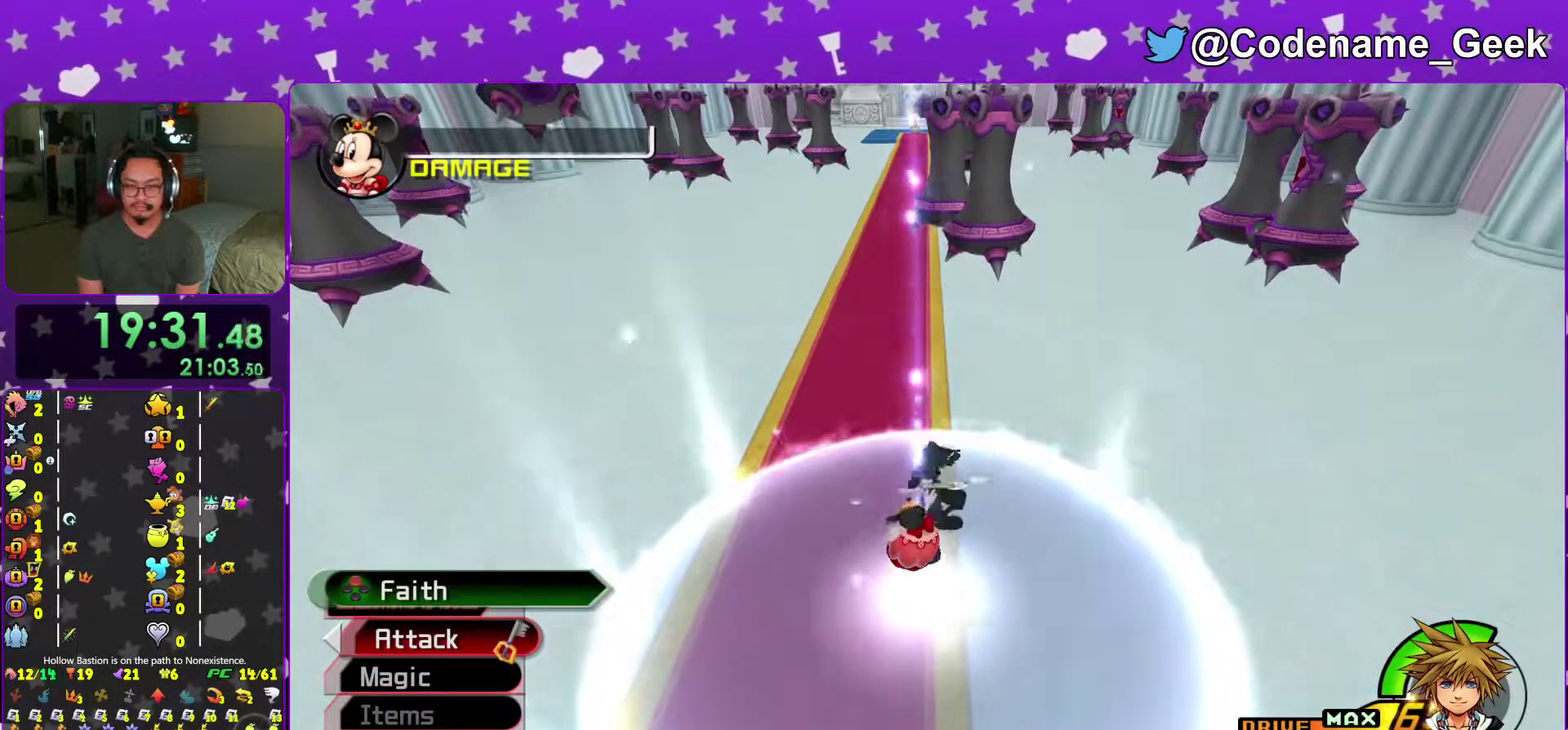
{"dt_ms": 300, "buttons": [], "left_stick": "up", "right_stick": "center", "events": []}
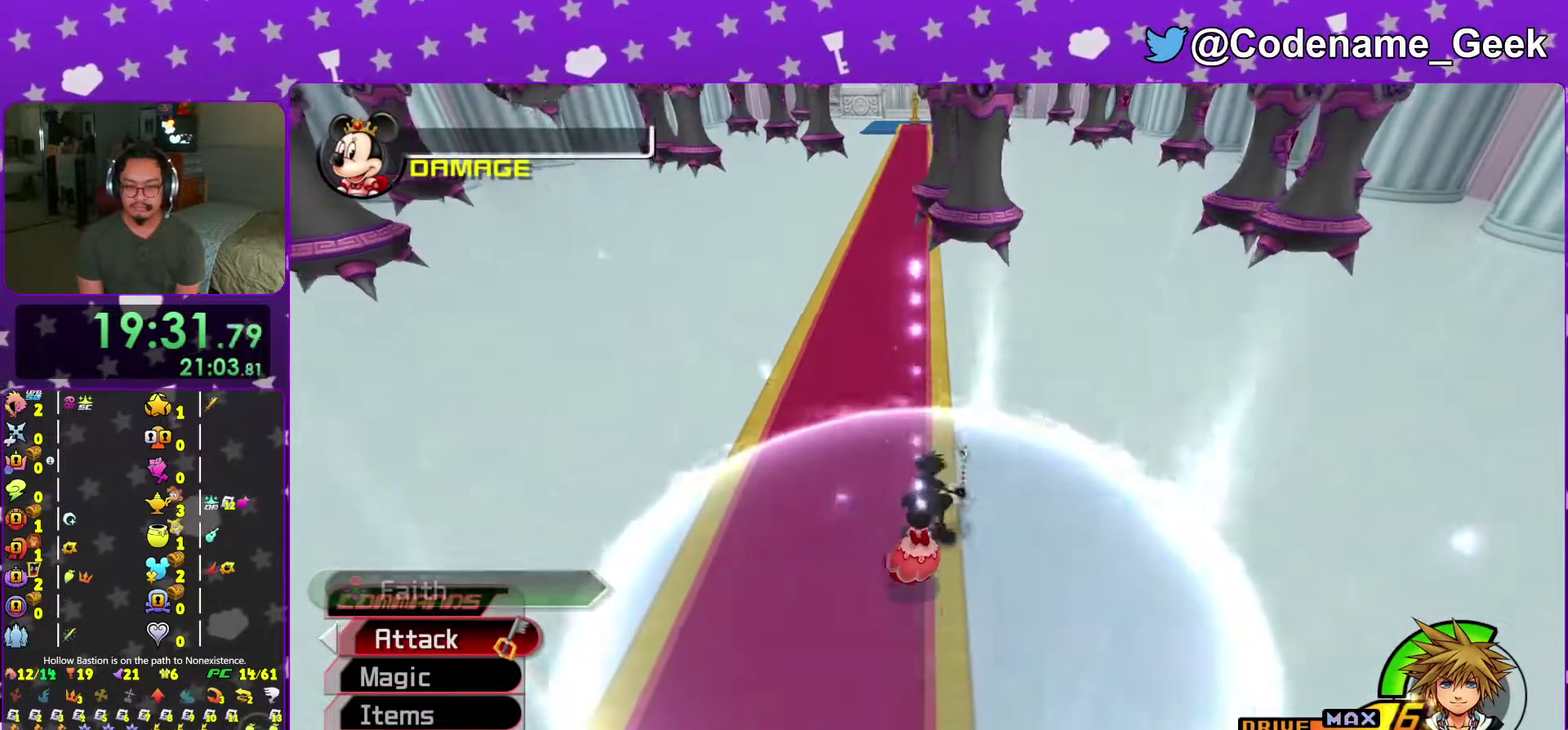
{"dt_ms": 701, "buttons": [], "left_stick": "up", "right_stick": "center", "events": [[201, "Y", "down"], [334, "Y", "up"], [534, "X", "down"], [618, "X", "up"]]}
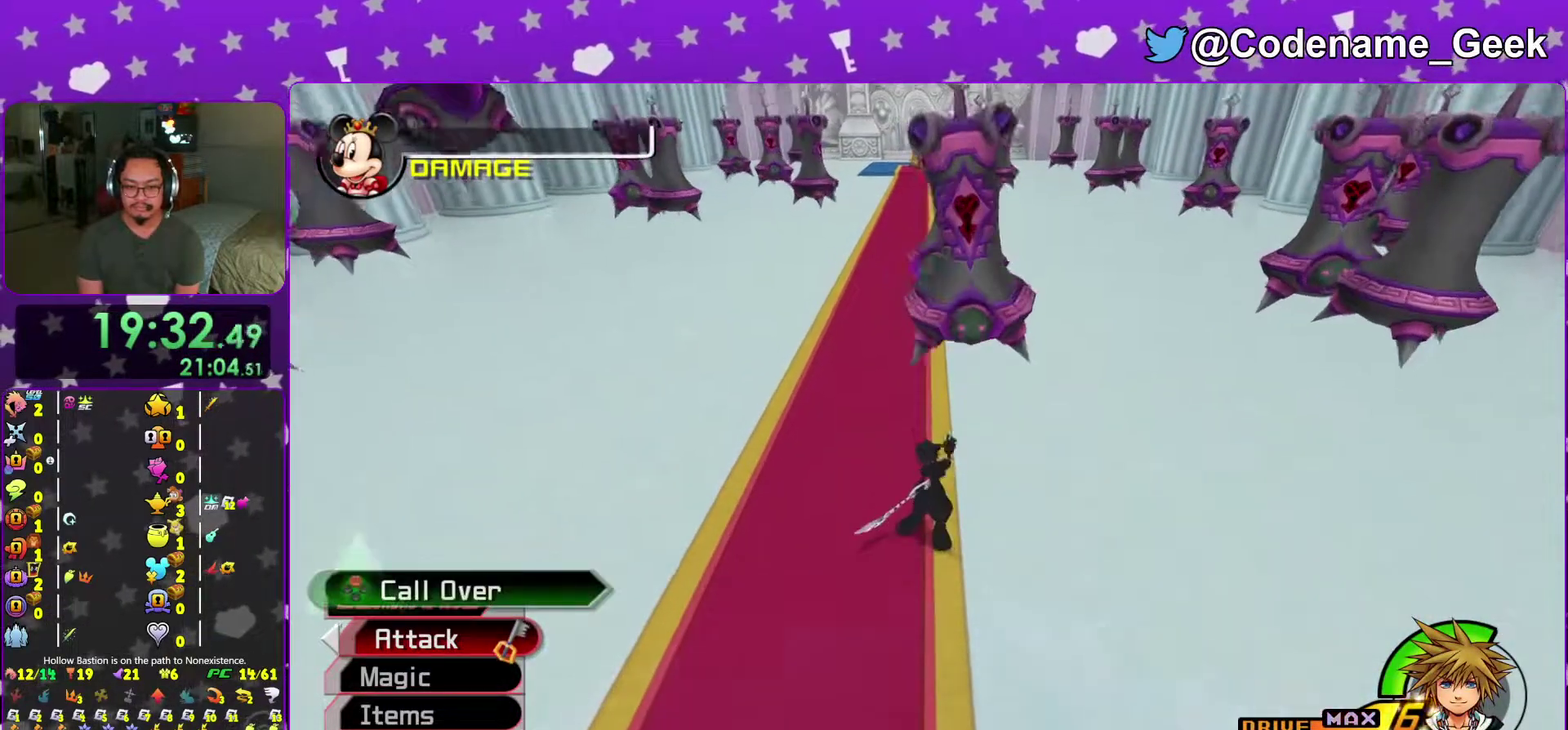
{"dt_ms": 300, "buttons": [], "left_stick": "up", "right_stick": "center", "events": [[33, "X", "down"], [83, "X", "up"]]}
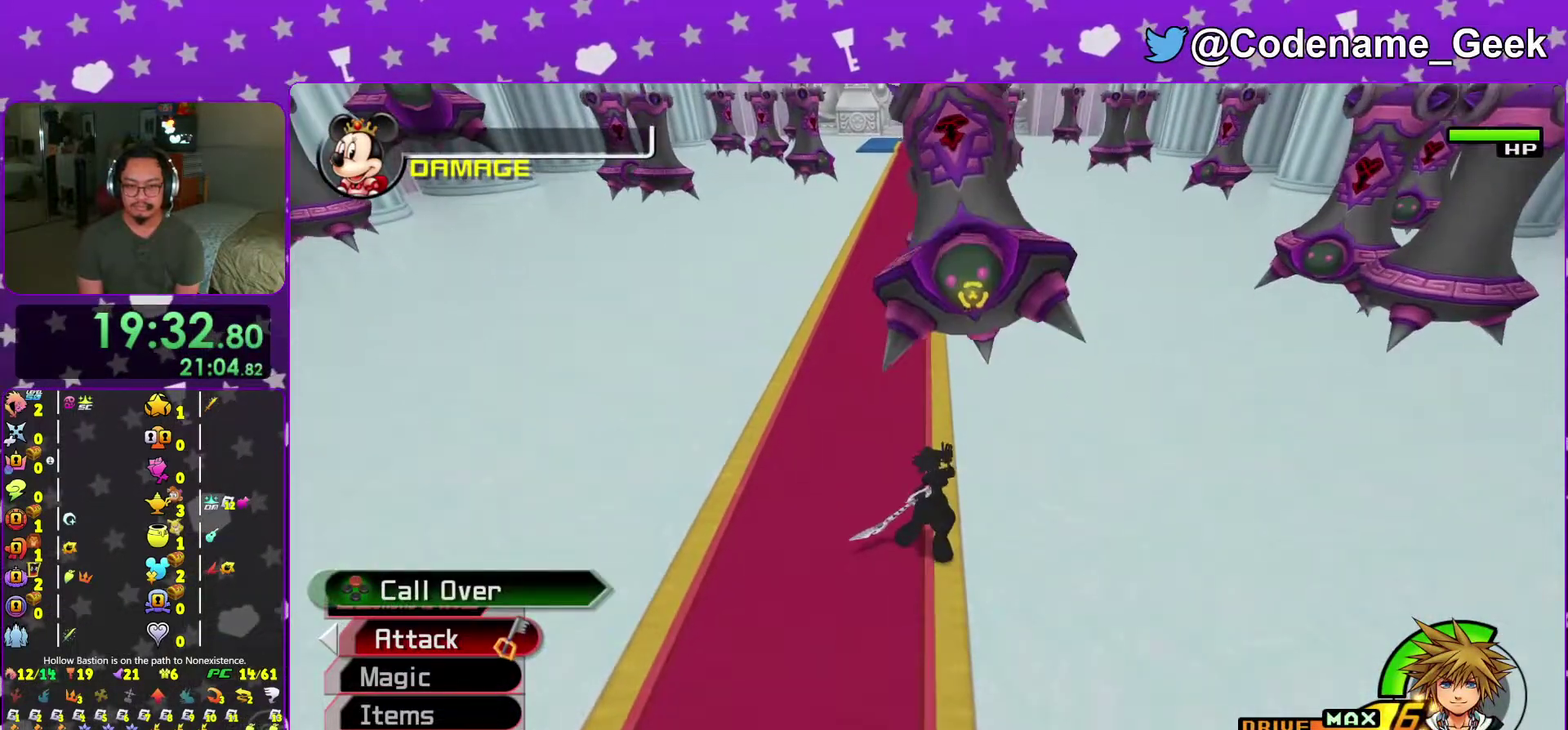
{"dt_ms": 701, "buttons": [], "left_stick": "up", "right_stick": "center"}
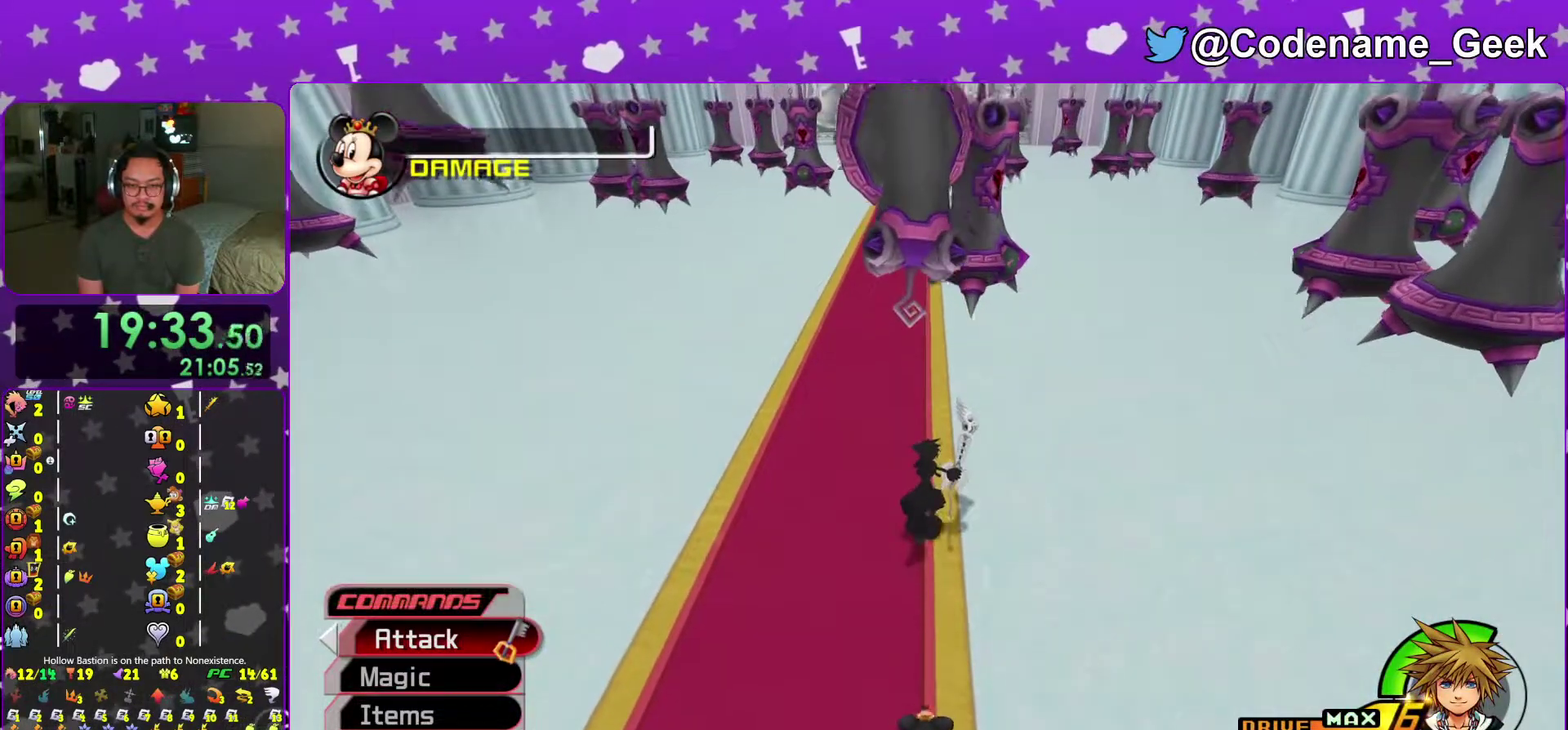
{"dt_ms": 300, "buttons": [], "left_stick": "up", "right_stick": "center"}